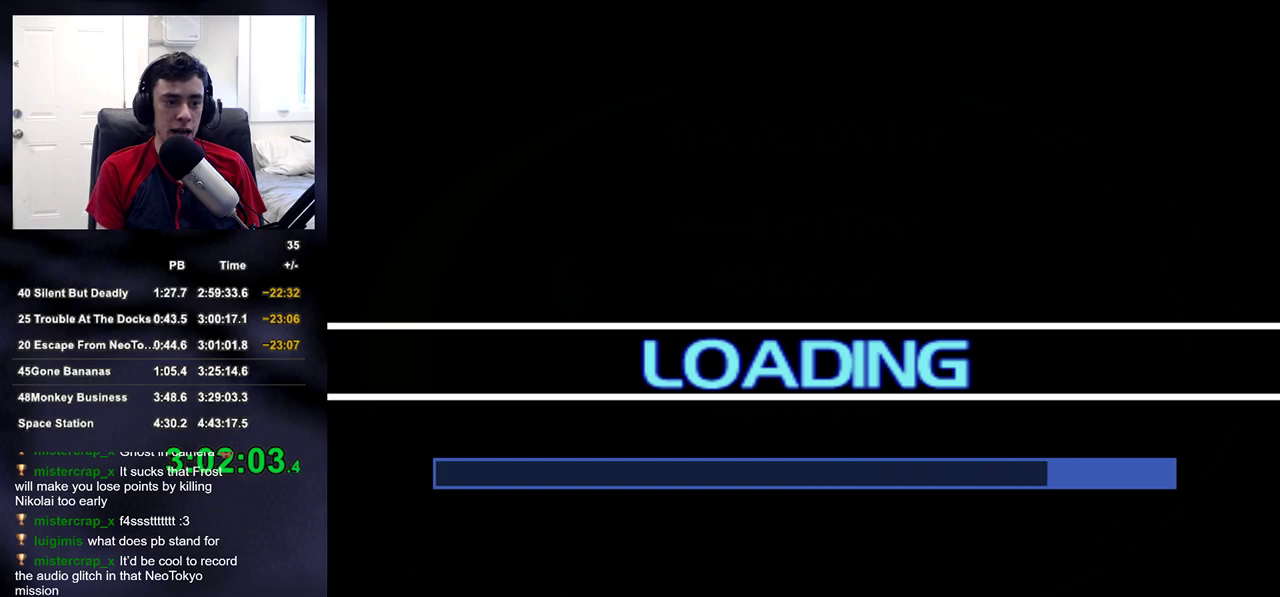
Gameplay with a controller (PlayStation layout); each line is a JSON object with the inputs held at the frame after it. "events" lists button and stick changes between this image and that frame as [ms after this image, input, new state], when the widget could be followed in between.
{"buttons": ["CROSS"], "left_stick": "center", "right_stick": "center", "events": [[383, "CROSS", "down"]]}
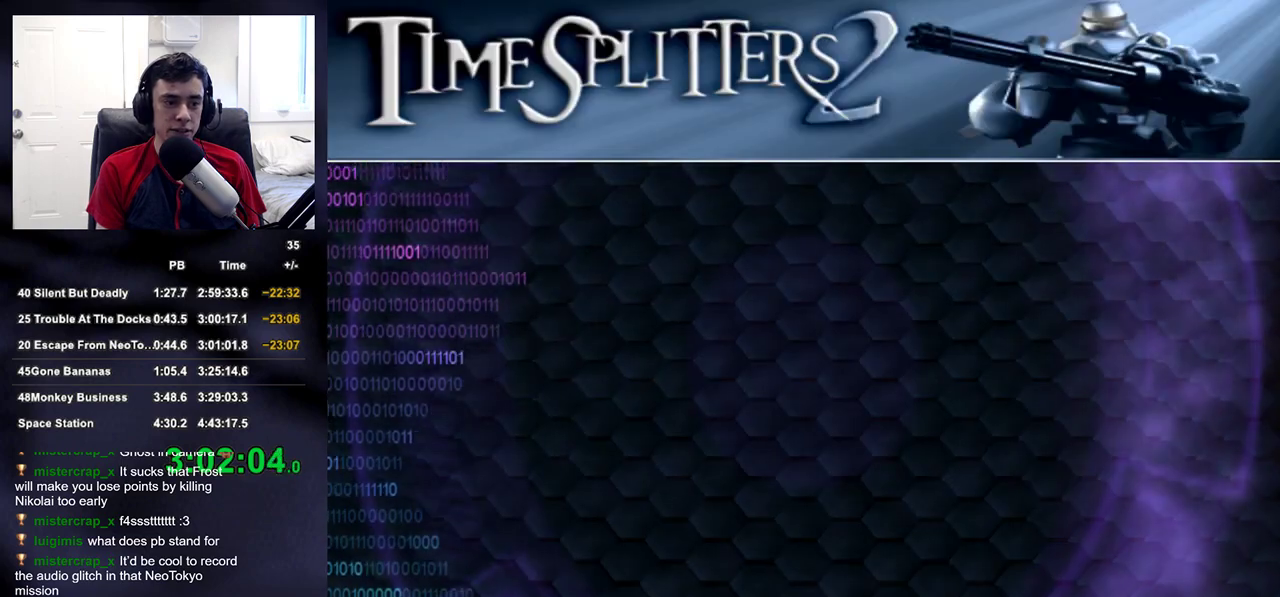
{"buttons": ["CROSS"], "left_stick": "center", "right_stick": "center", "events": [[50, "CROSS", "up"], [450, "CROSS", "down"]]}
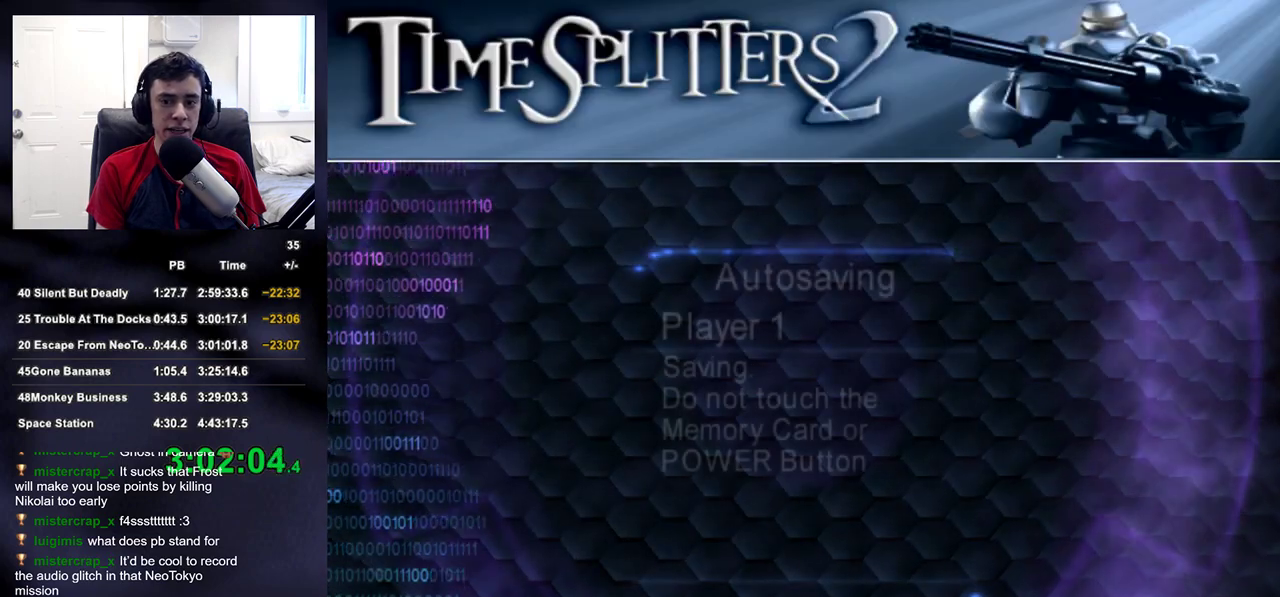
{"buttons": [], "left_stick": "center", "right_stick": "center", "events": [[83, "CROSS", "up"], [150, "CROSS", "down"], [283, "CROSS", "up"], [350, "CROSS", "down"], [450, "CROSS", "up"]]}
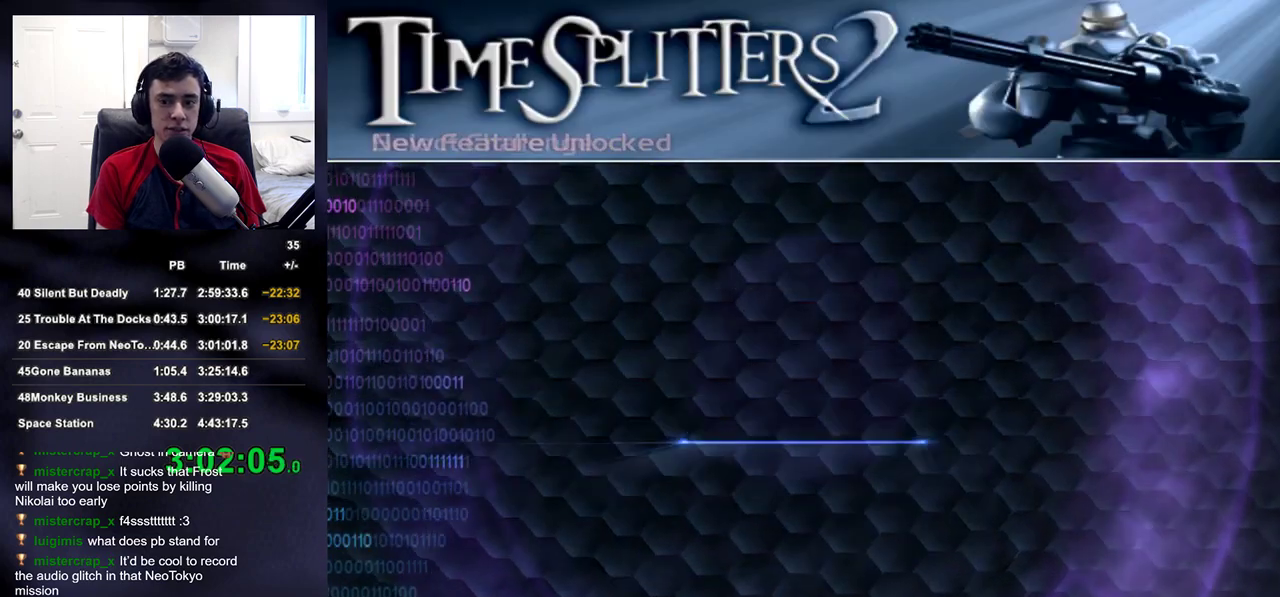
{"buttons": [], "left_stick": "center", "right_stick": "center", "events": [[33, "CROSS", "down"], [167, "CROSS", "up"]]}
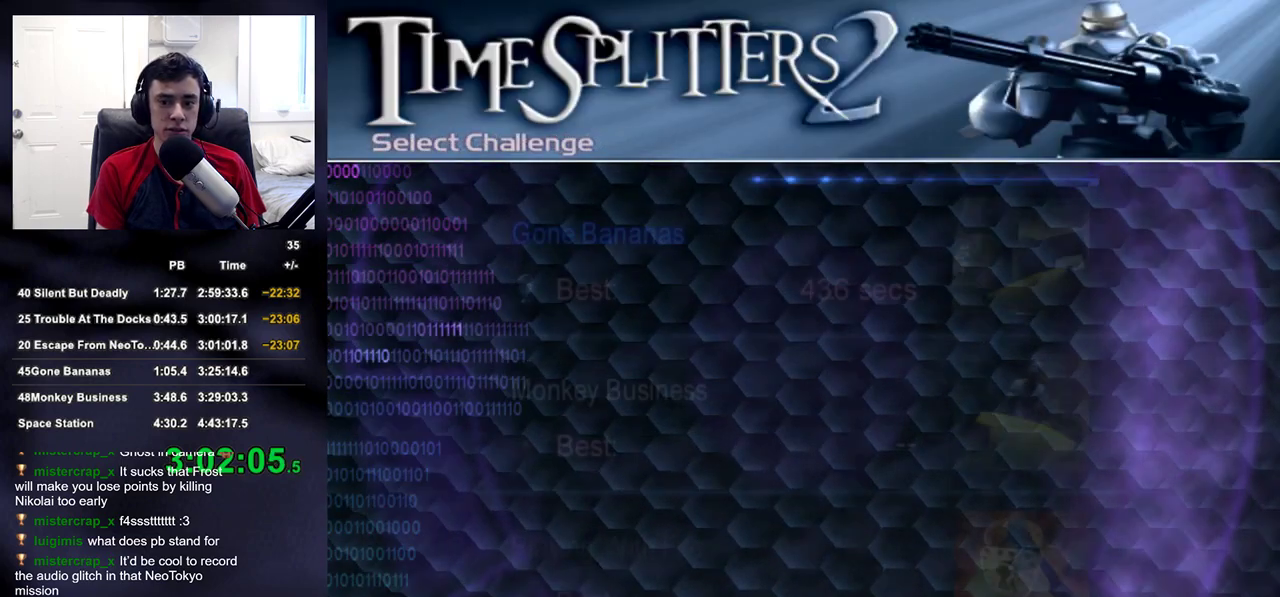
{"buttons": [], "left_stick": "center", "right_stick": "center", "events": [[300, "DPAD_DOWN", "down"], [383, "DPAD_DOWN", "up"], [400, "CROSS", "down"], [467, "CROSS", "up"]]}
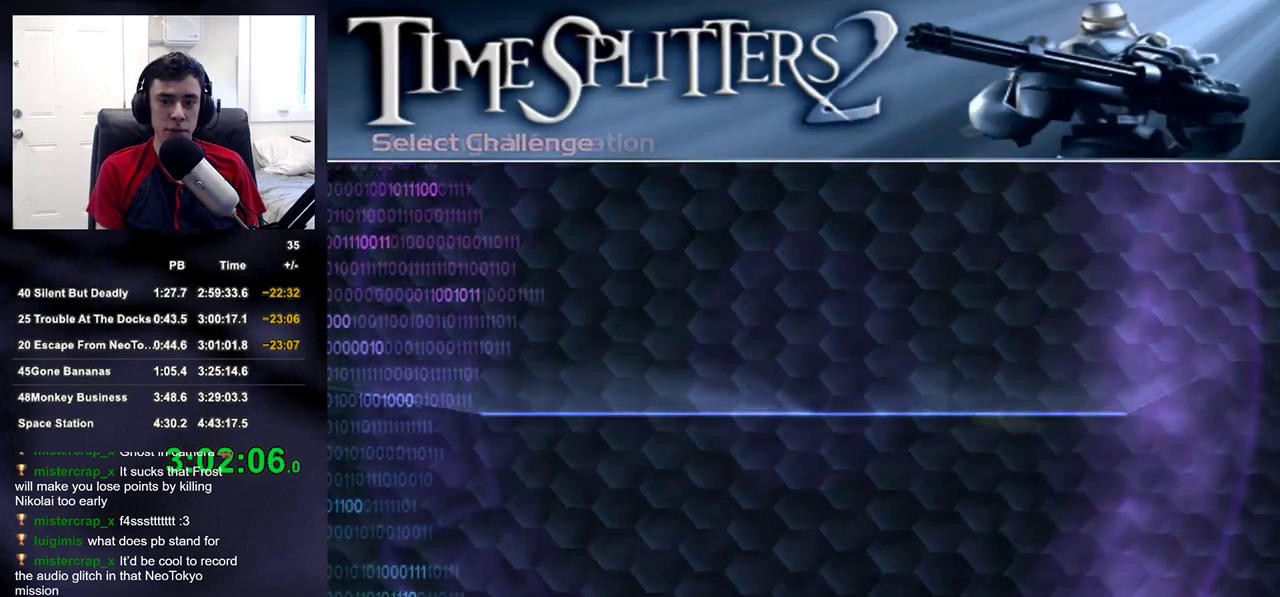
{"buttons": [], "left_stick": "center", "right_stick": "center", "events": [[33, "CROSS", "down"], [83, "CROSS", "up"], [150, "CROSS", "down"], [200, "CROSS", "up"], [250, "CROSS", "down"], [317, "CROSS", "up"], [400, "CROSS", "down"], [433, "CROSS", "up"]]}
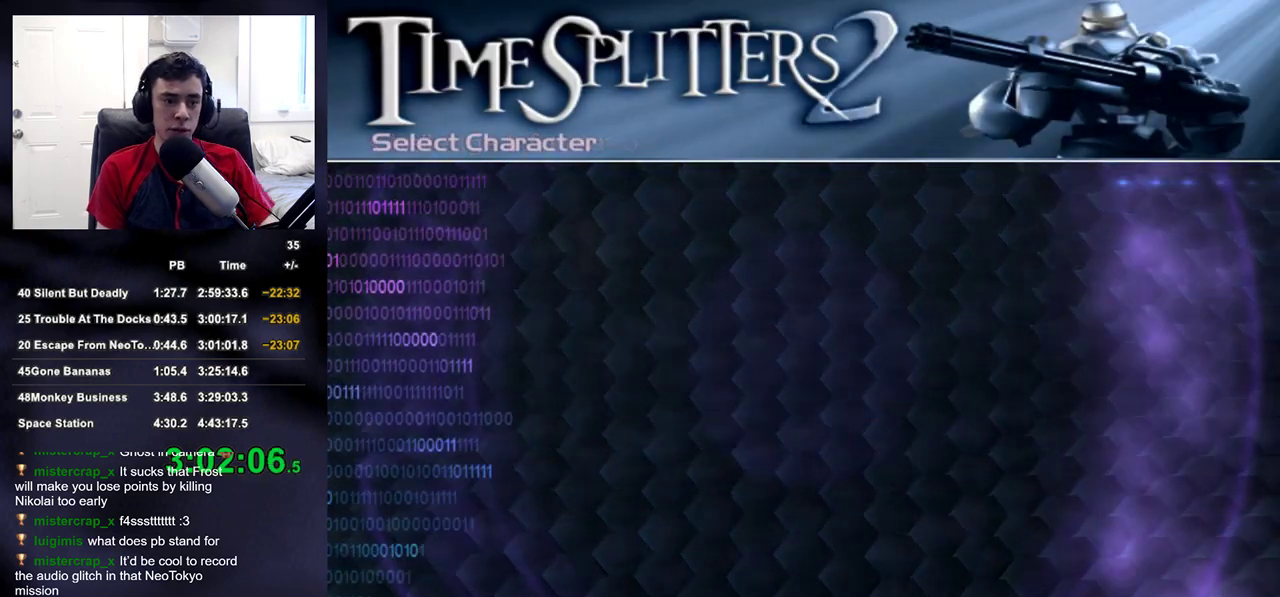
{"buttons": [], "left_stick": "center", "right_stick": "center", "events": [[17, "CROSS", "down"], [67, "CROSS", "up"], [167, "CROSS", "down"], [217, "CROSS", "up"], [300, "CROSS", "down"], [350, "CROSS", "up"], [433, "CROSS", "down"], [483, "CROSS", "up"]]}
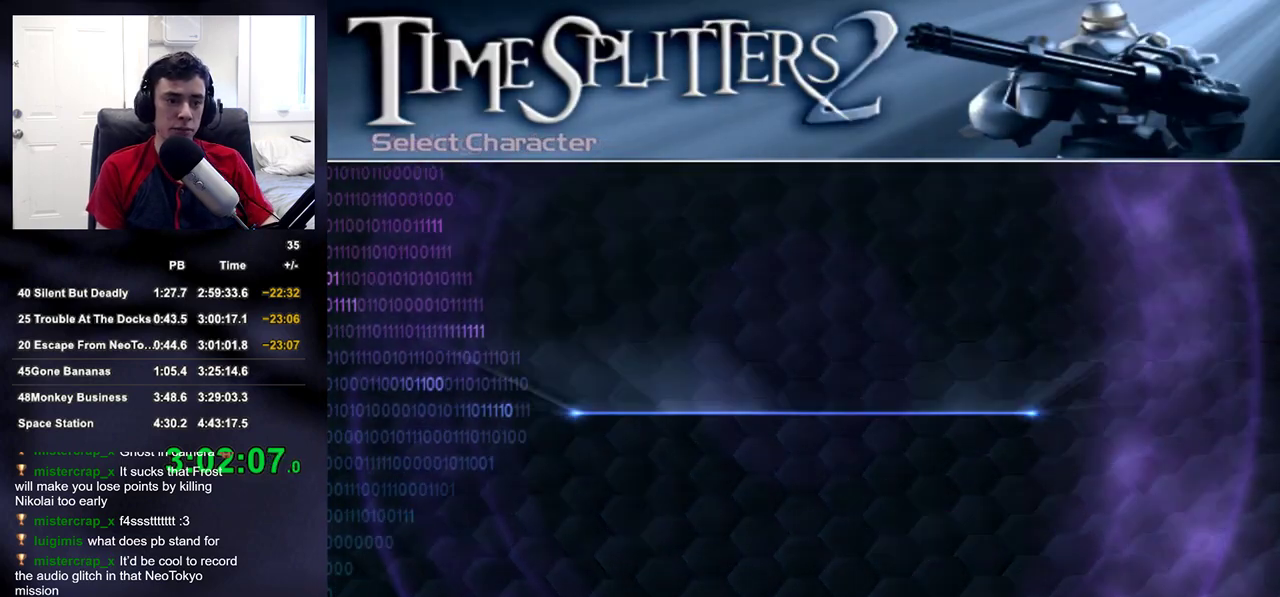
{"buttons": [], "left_stick": "center", "right_stick": "center", "events": [[50, "CROSS", "down"], [133, "CROSS", "up"]]}
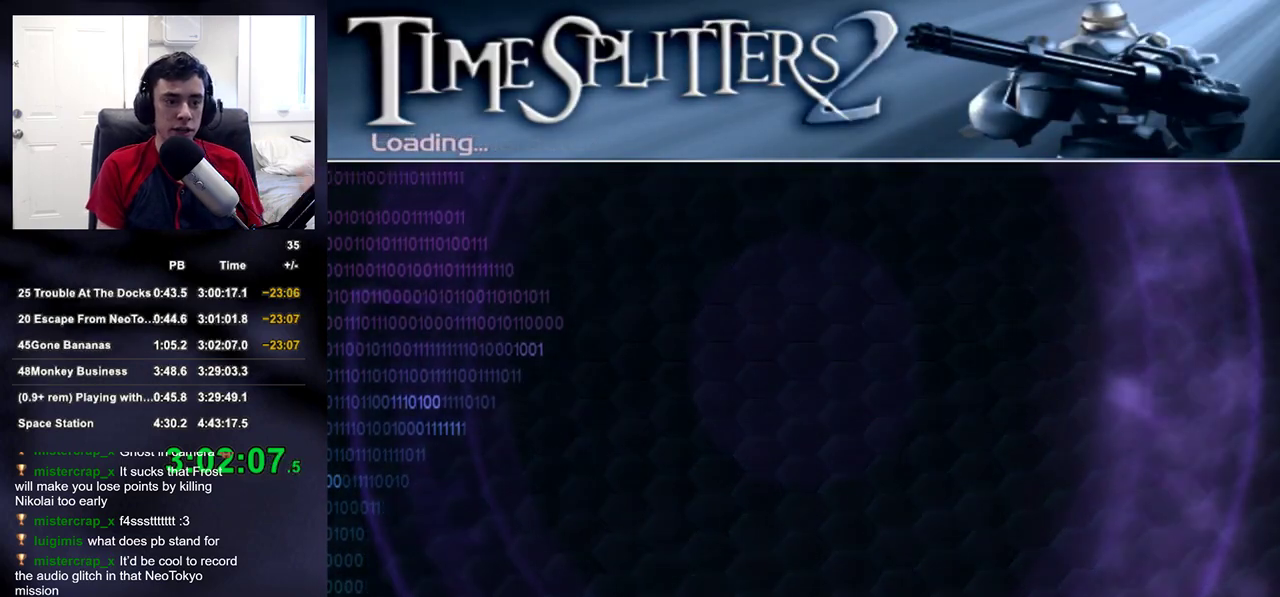
{"buttons": [], "left_stick": "center", "right_stick": "center", "events": []}
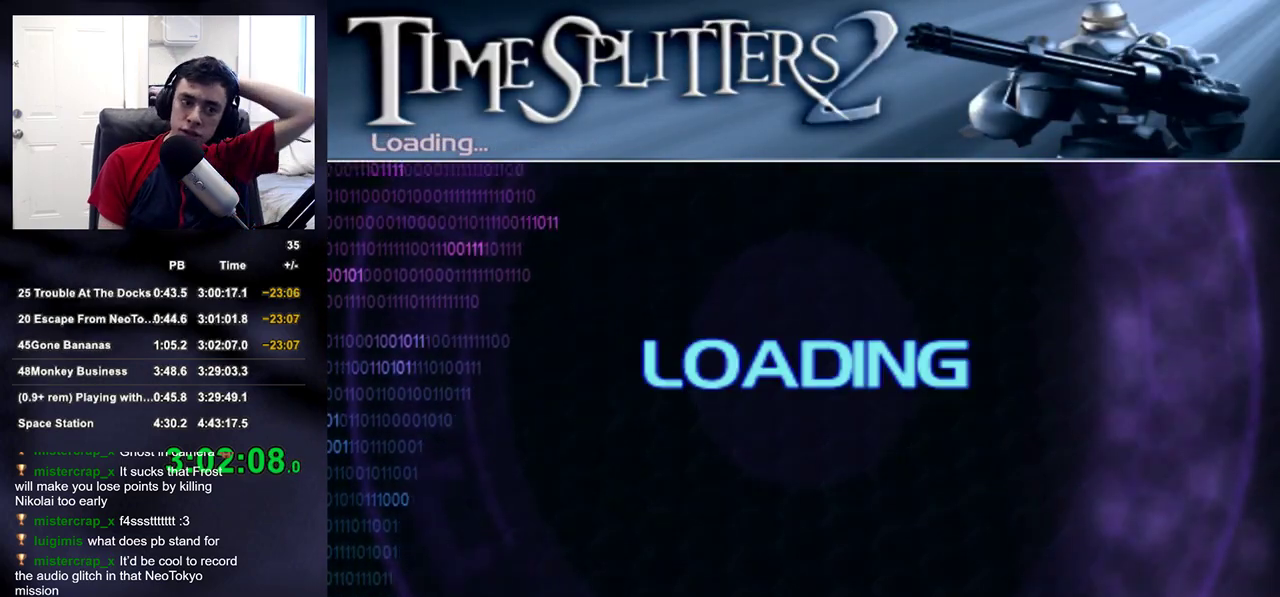
{"buttons": [], "left_stick": "center", "right_stick": "center", "events": []}
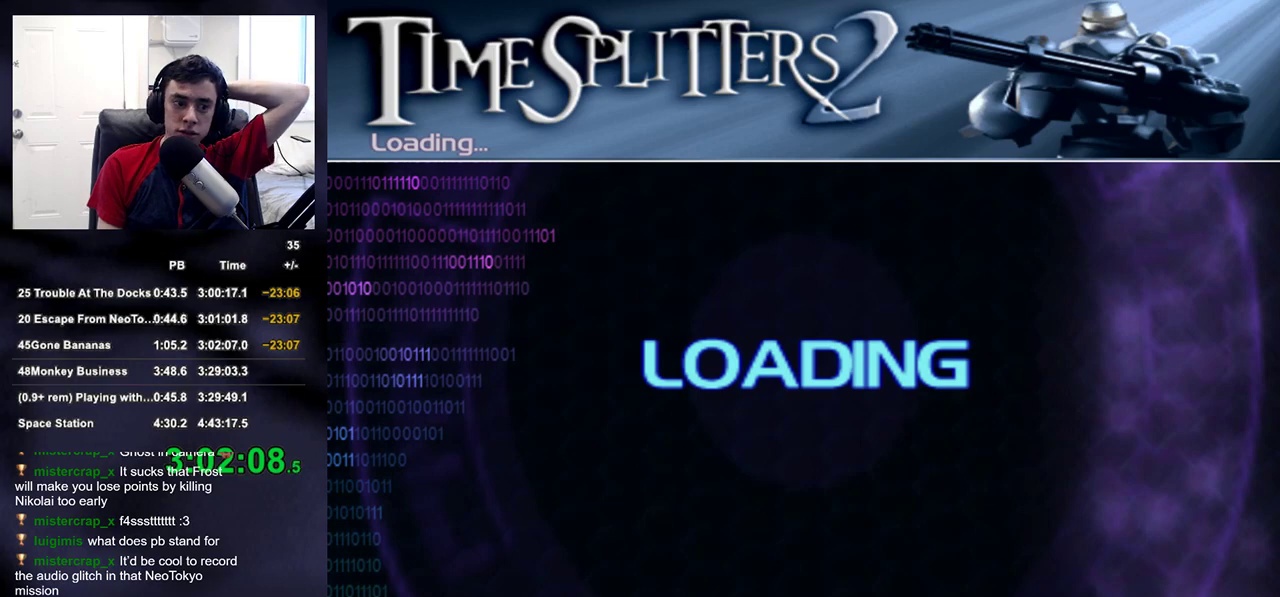
{"buttons": [], "left_stick": "center", "right_stick": "center", "events": []}
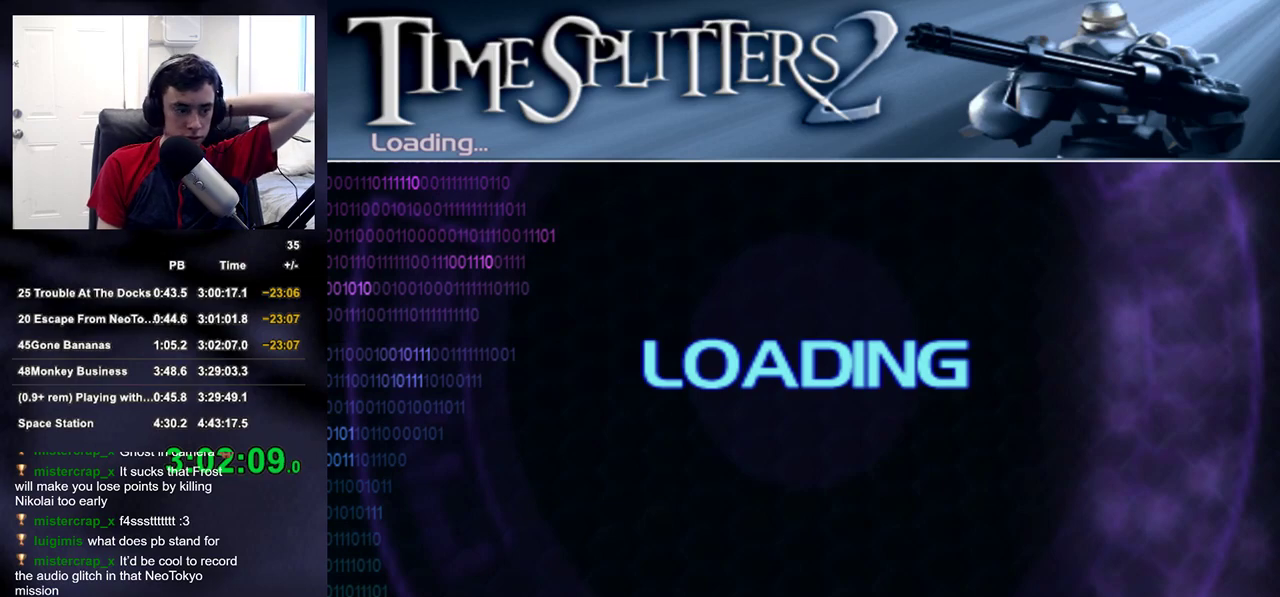
{"buttons": [], "left_stick": "center", "right_stick": "center", "events": []}
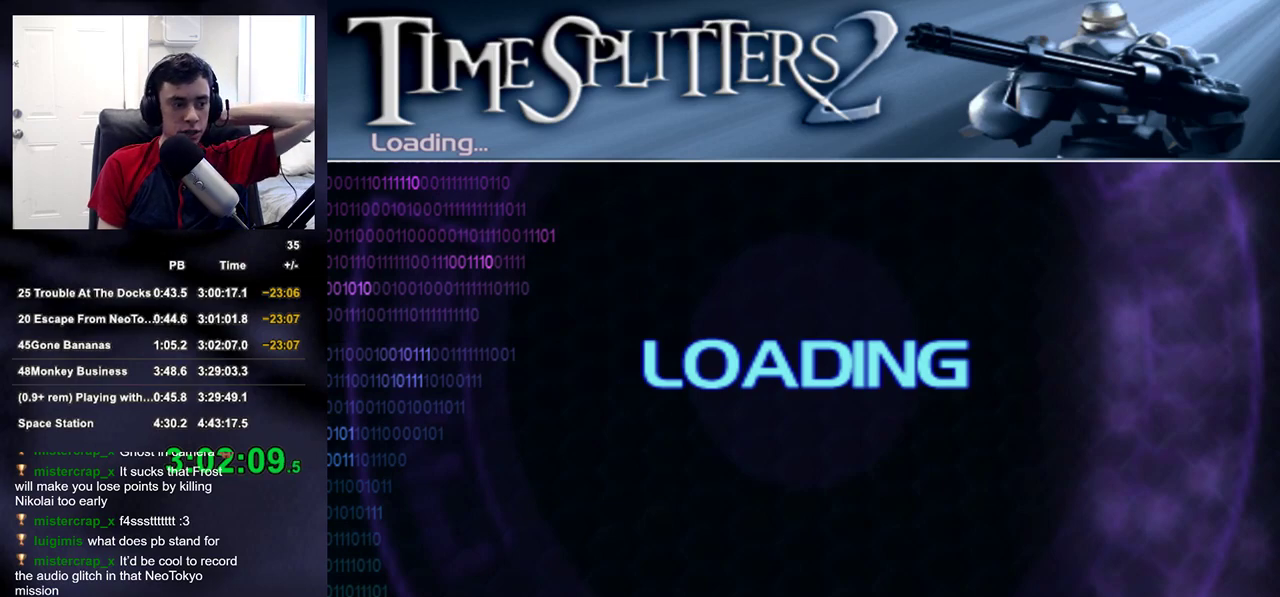
{"buttons": [], "left_stick": "center", "right_stick": "center", "events": []}
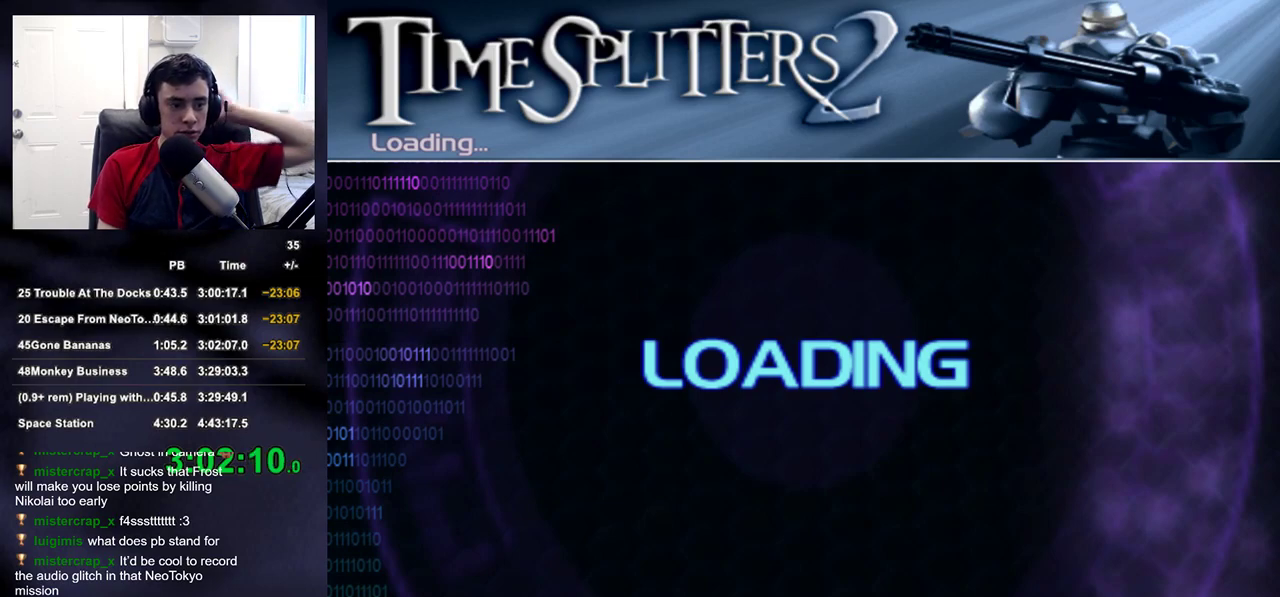
{"buttons": [], "left_stick": "center", "right_stick": "center", "events": []}
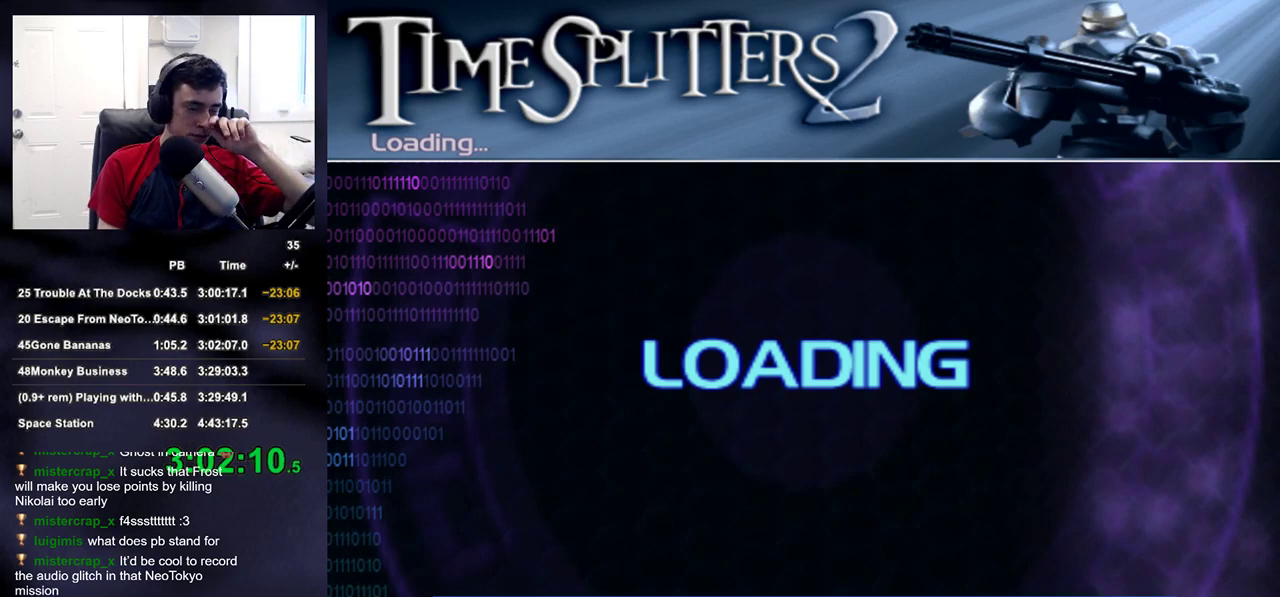
{"buttons": [], "left_stick": "center", "right_stick": "center", "events": []}
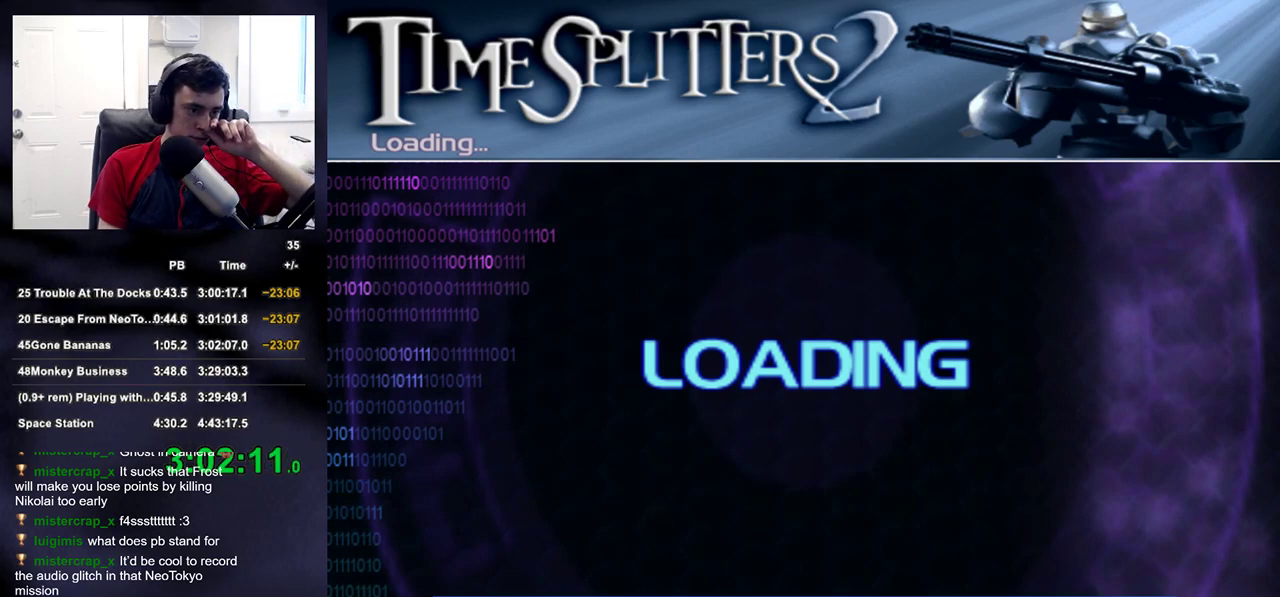
{"buttons": [], "left_stick": "center", "right_stick": "center", "events": []}
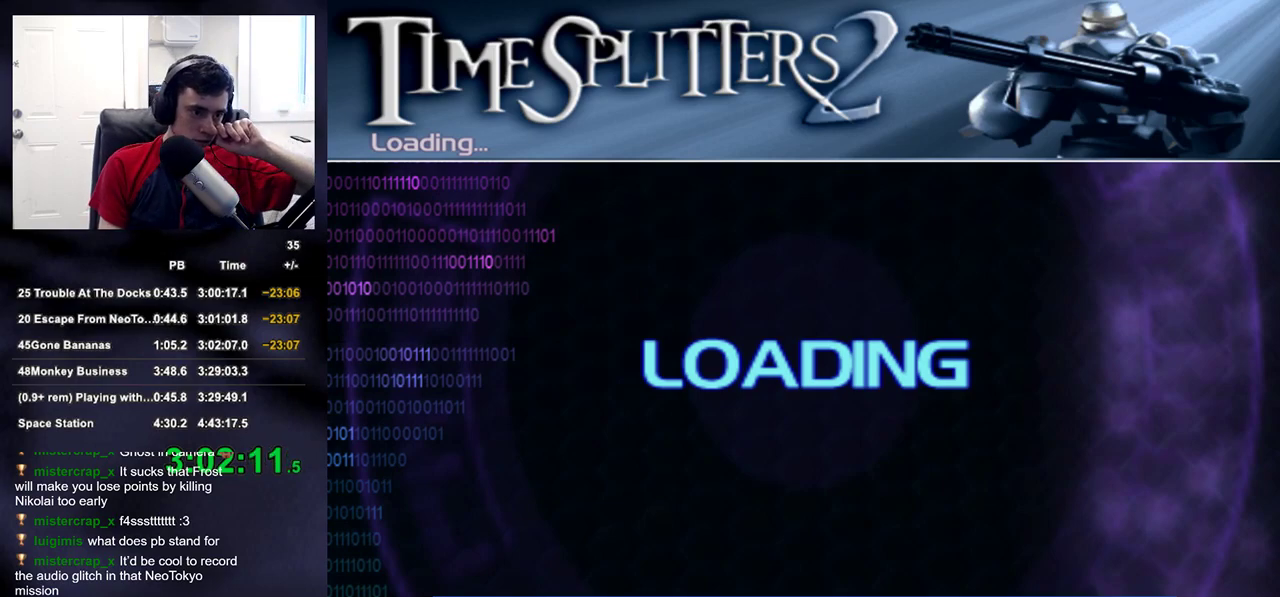
{"buttons": [], "left_stick": "center", "right_stick": "center", "events": []}
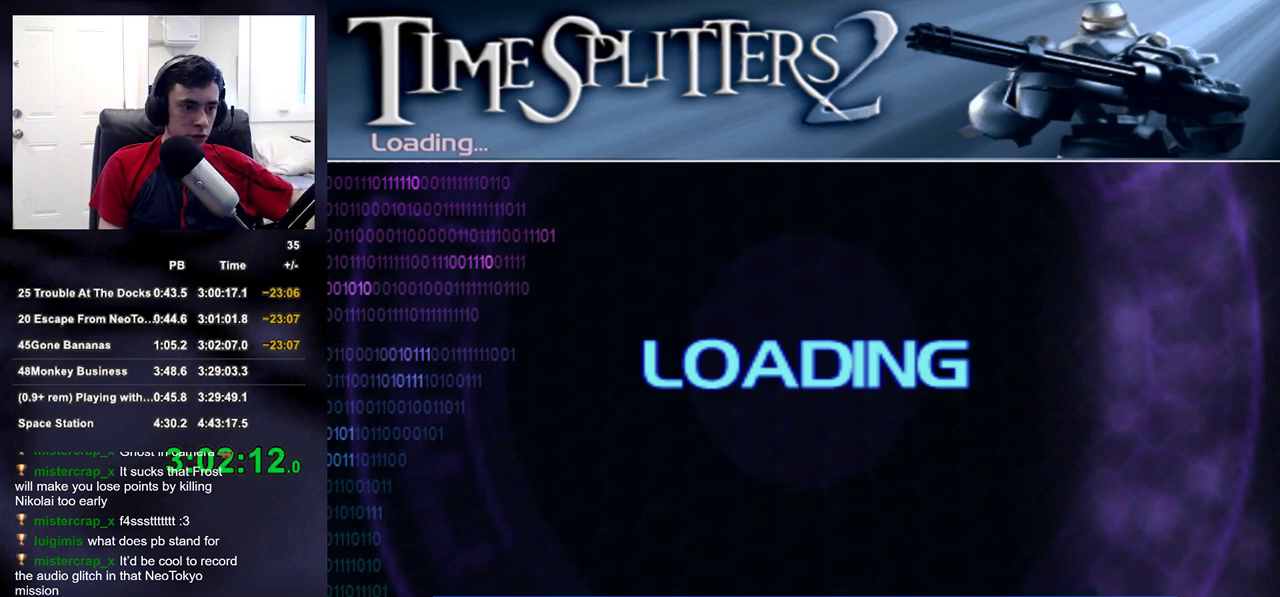
{"buttons": [], "left_stick": "up", "right_stick": "center", "events": [[467, "left_stick", "up"]]}
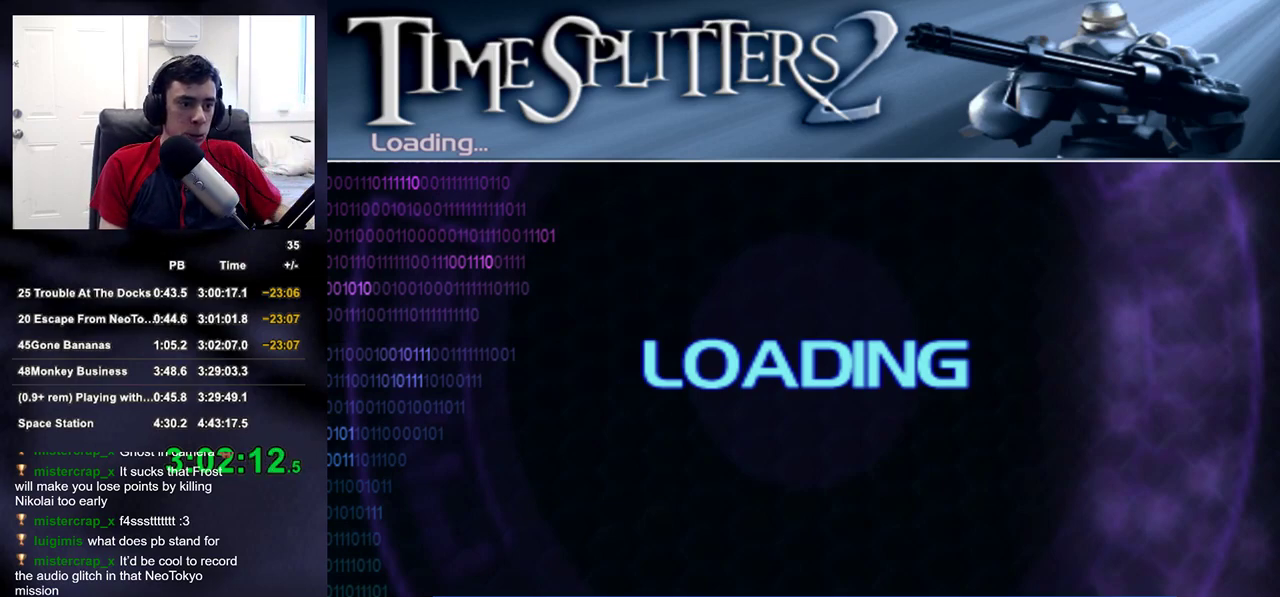
{"buttons": [], "left_stick": "center", "right_stick": "center", "events": [[17, "left_stick", "center"]]}
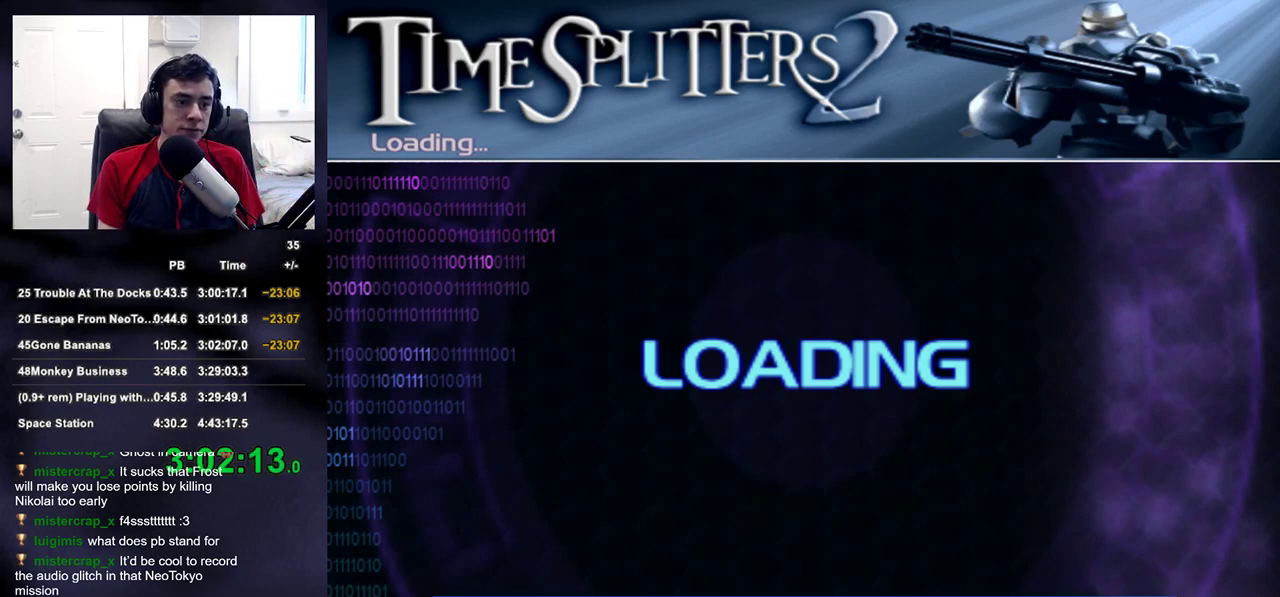
{"buttons": [], "left_stick": "center", "right_stick": "center", "events": []}
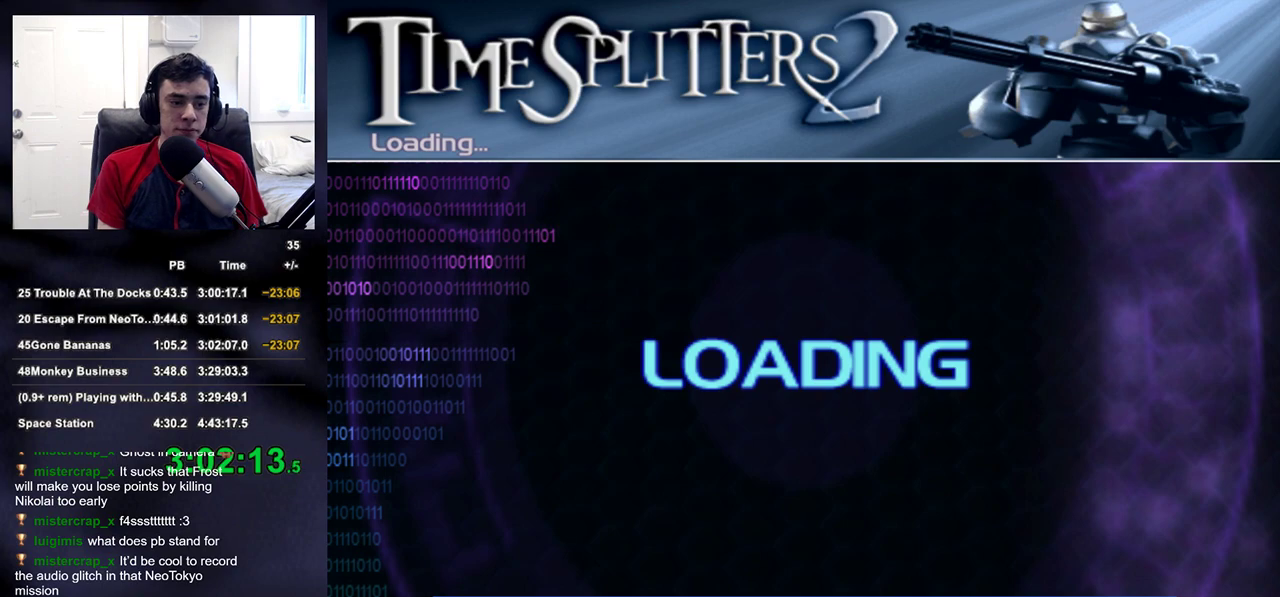
{"buttons": [], "left_stick": "center", "right_stick": "center", "events": []}
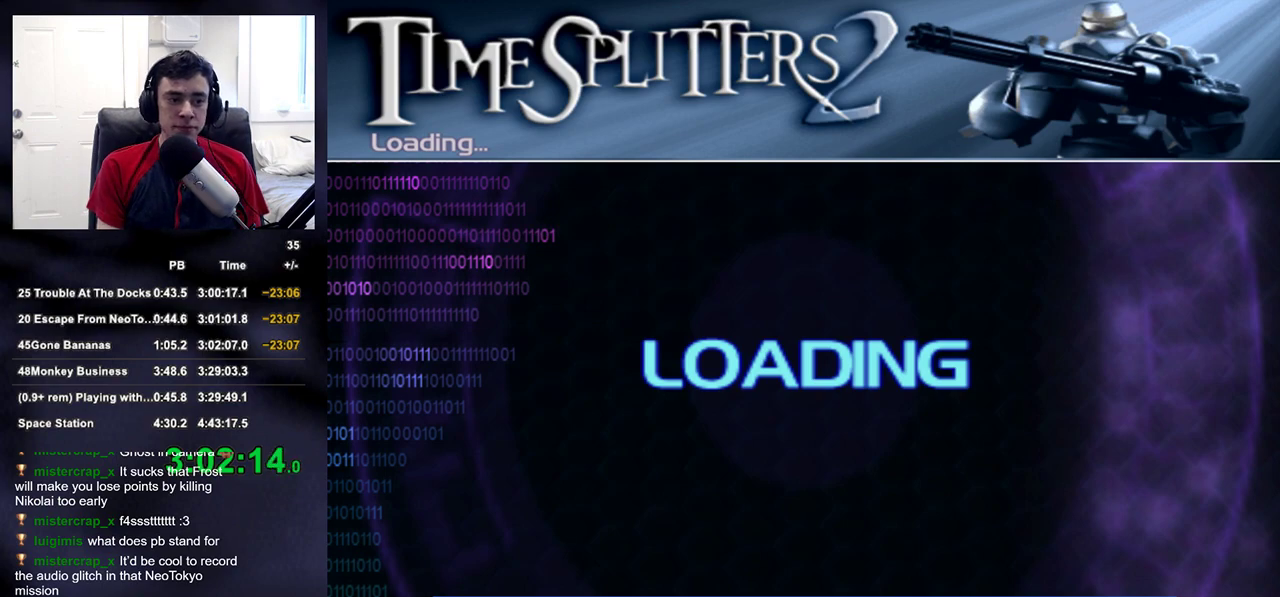
{"buttons": [], "left_stick": "center", "right_stick": "center", "events": []}
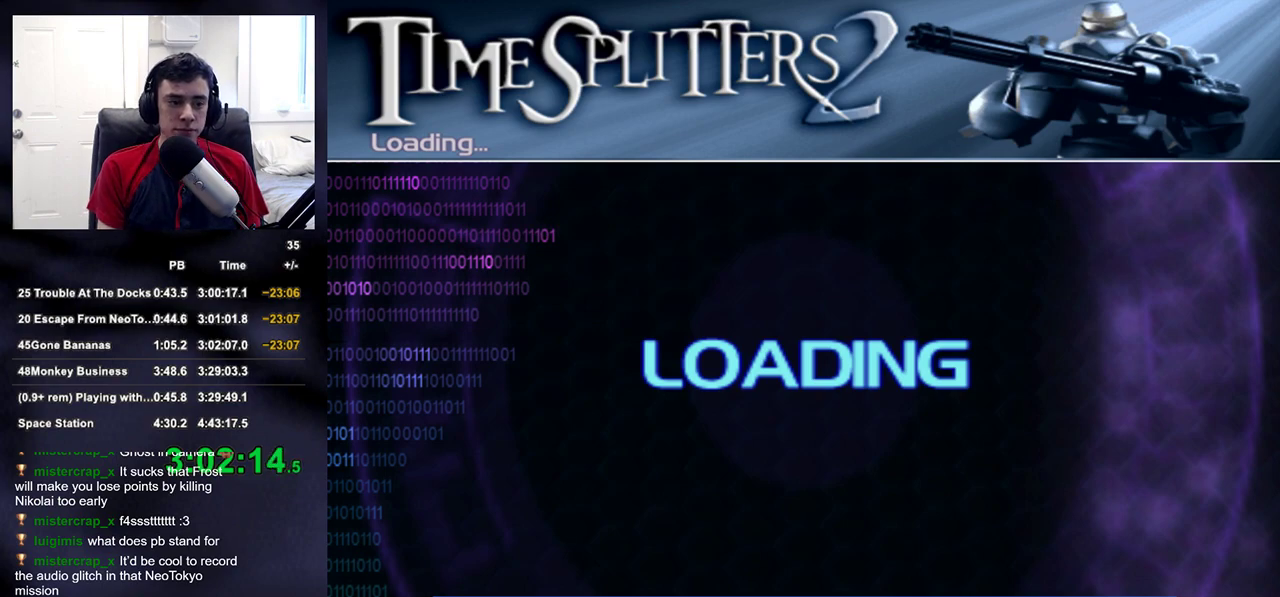
{"buttons": [], "left_stick": "up", "right_stick": "center", "events": [[67, "left_stick", "up"]]}
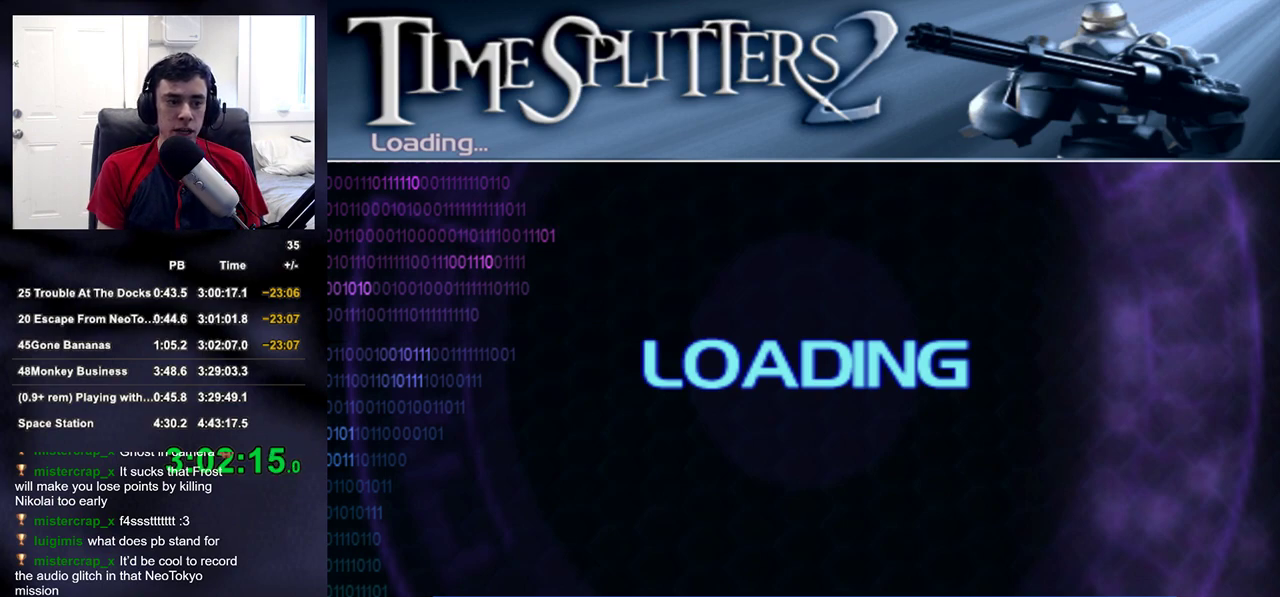
{"buttons": [], "left_stick": "up", "right_stick": "center", "events": []}
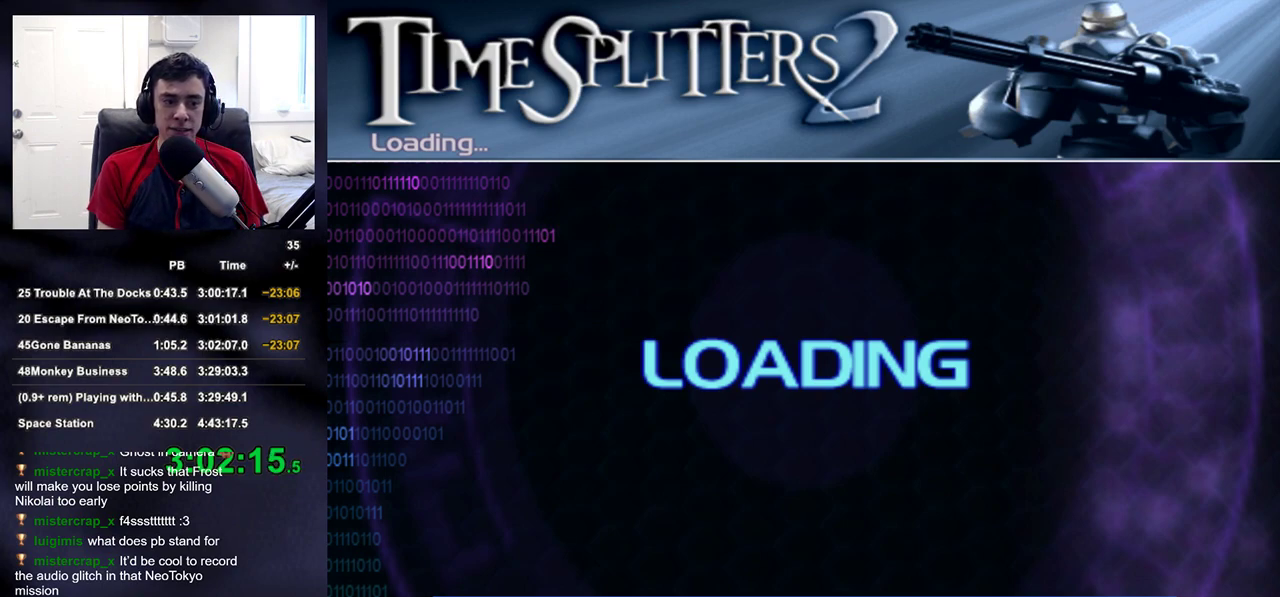
{"buttons": [], "left_stick": "up", "right_stick": "center", "events": []}
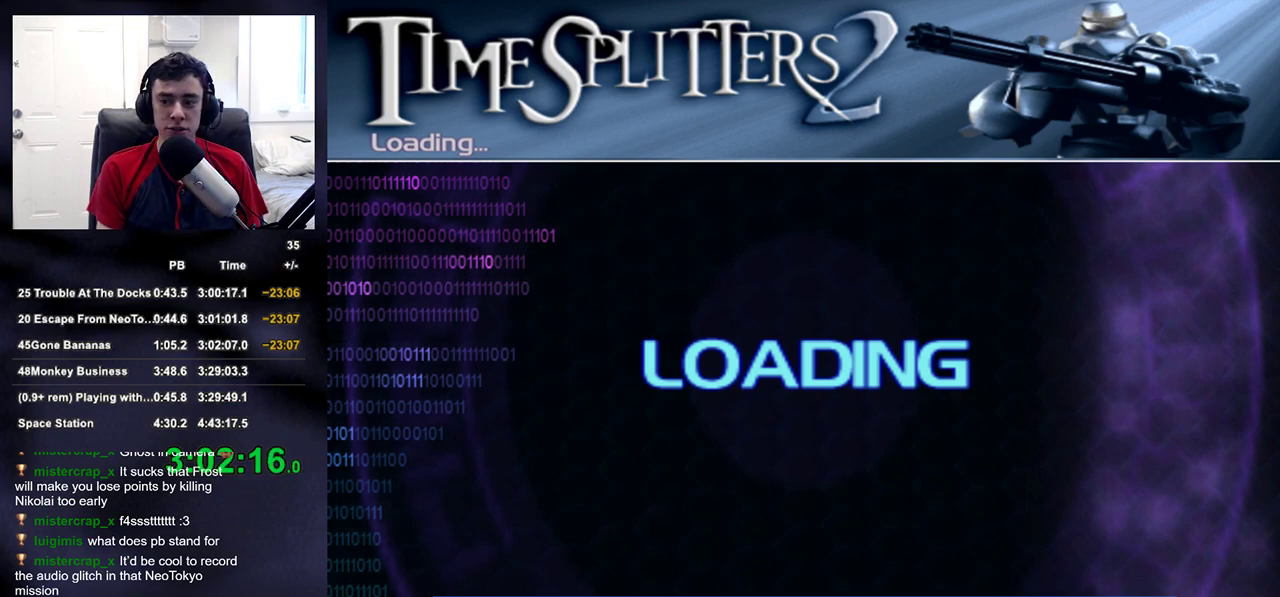
{"buttons": [], "left_stick": "up", "right_stick": "center", "events": []}
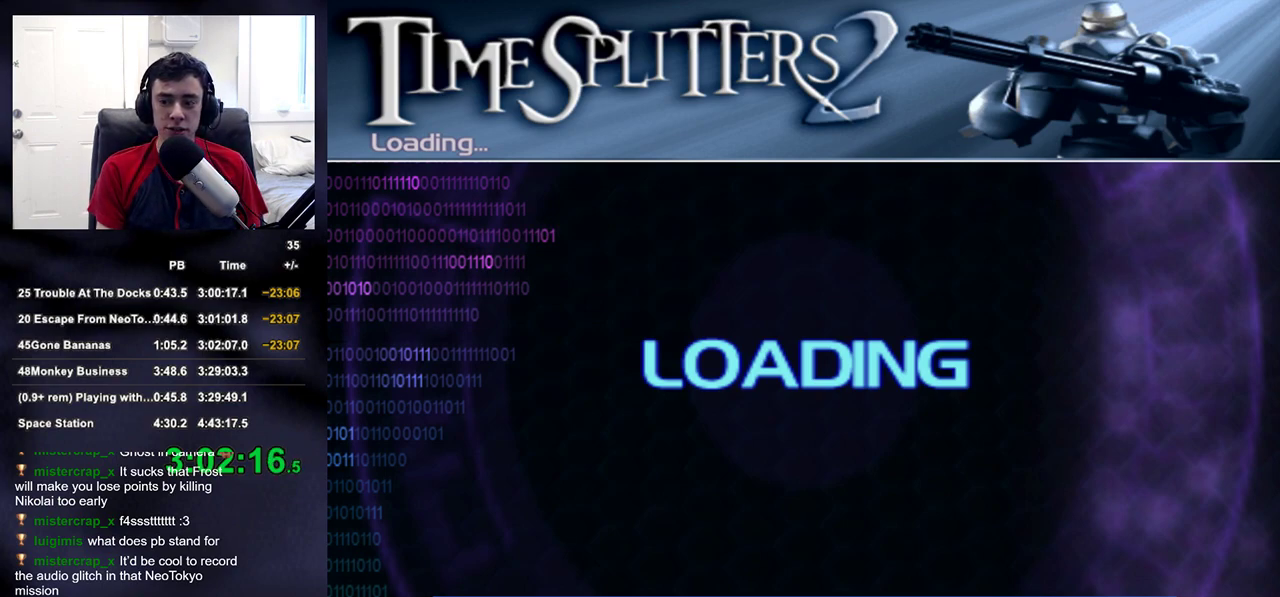
{"buttons": [], "left_stick": "up", "right_stick": "center", "events": []}
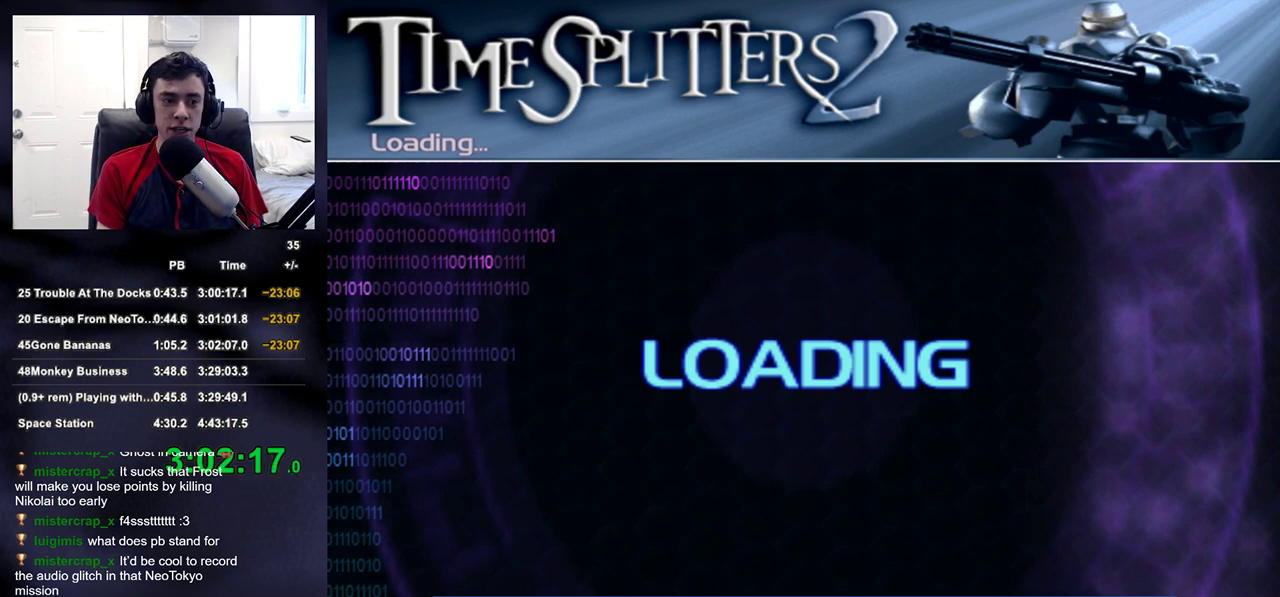
{"buttons": [], "left_stick": "up", "right_stick": "center", "events": []}
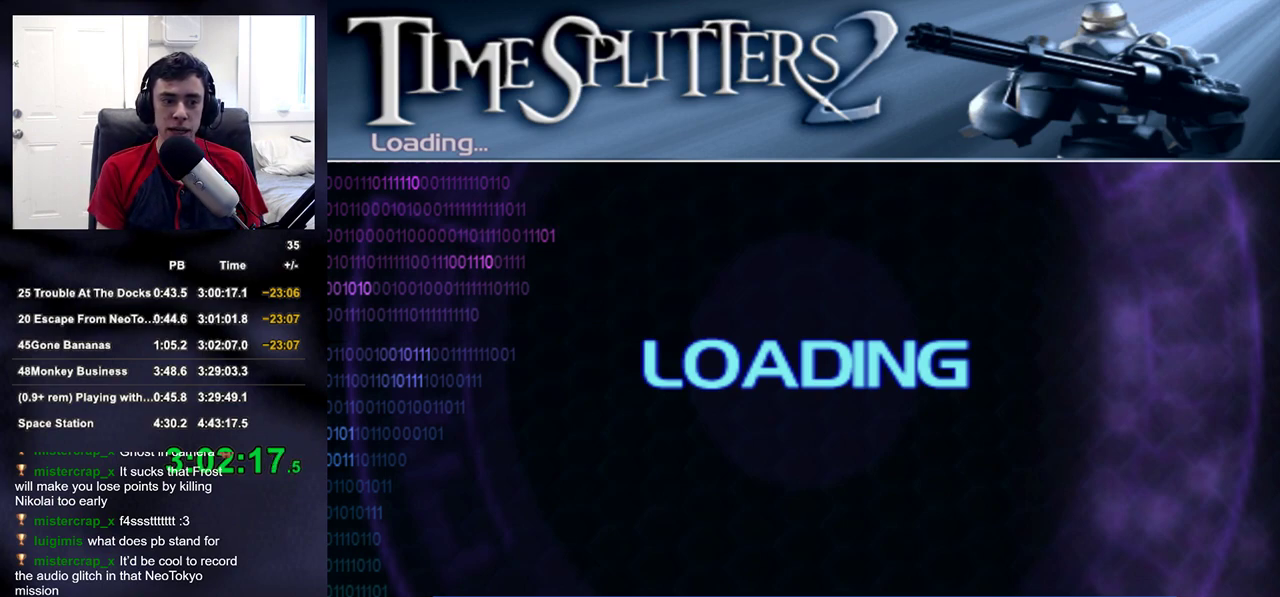
{"buttons": [], "left_stick": "up", "right_stick": "right", "events": [[50, "right_stick", "right"], [183, "right_stick", "center"], [417, "right_stick", "right"]]}
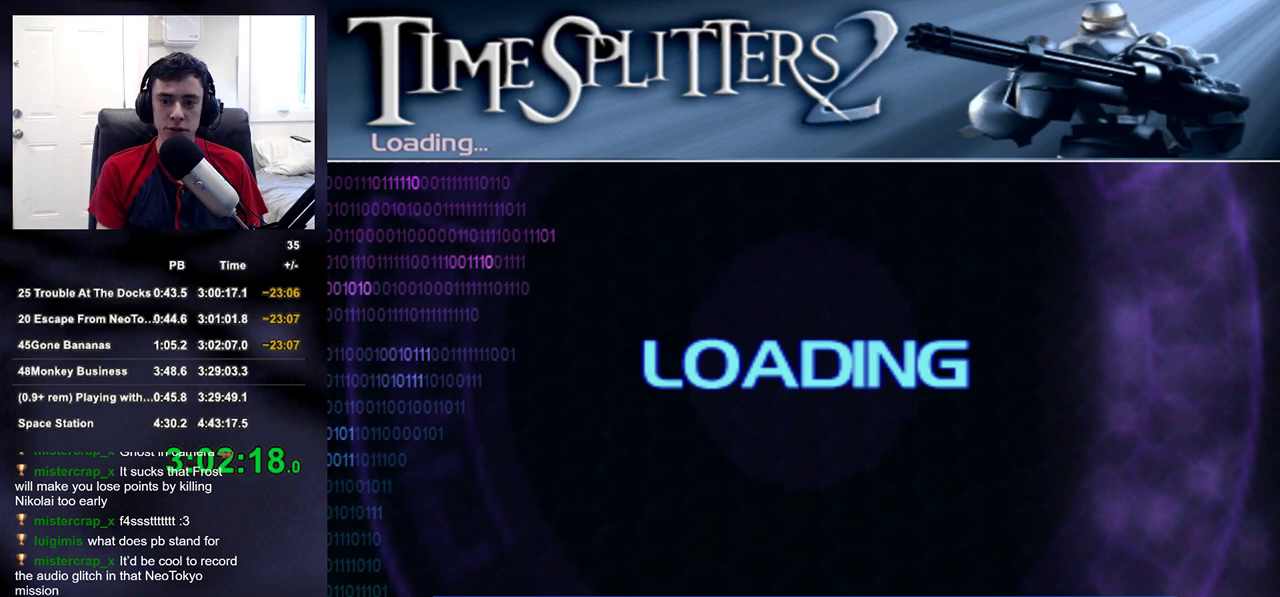
{"buttons": [], "left_stick": "up", "right_stick": "center", "events": [[83, "right_stick", "center"], [383, "right_stick", "right"], [500, "right_stick", "center"]]}
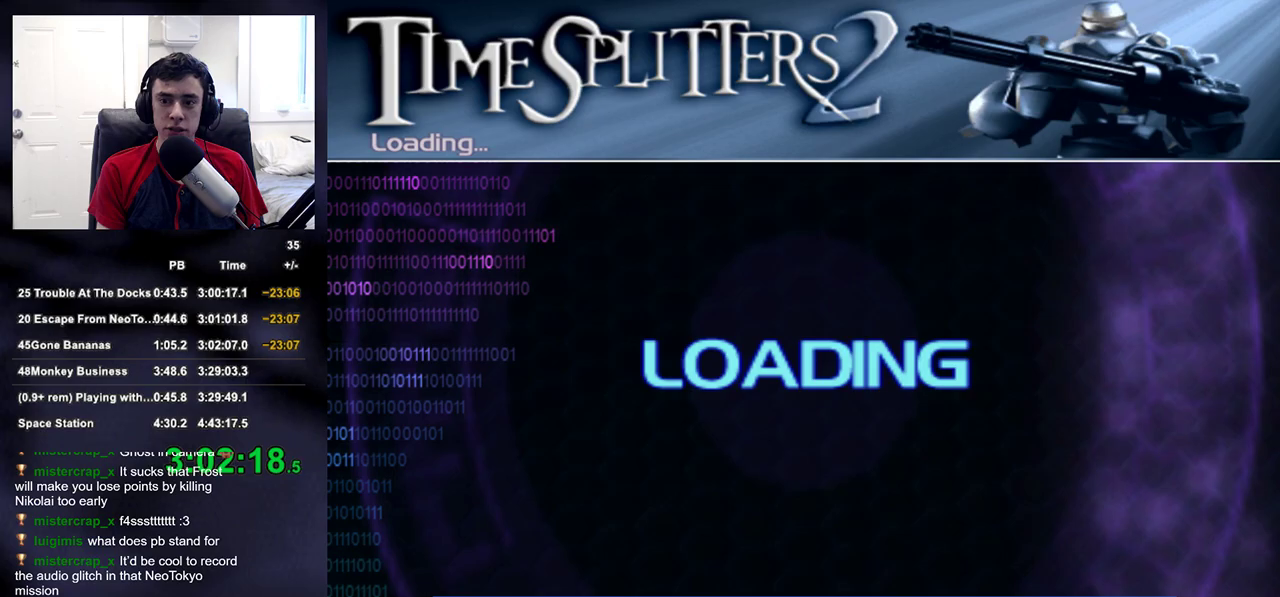
{"buttons": [], "left_stick": "up", "right_stick": "center", "events": [[317, "right_stick", "right"], [467, "right_stick", "center"]]}